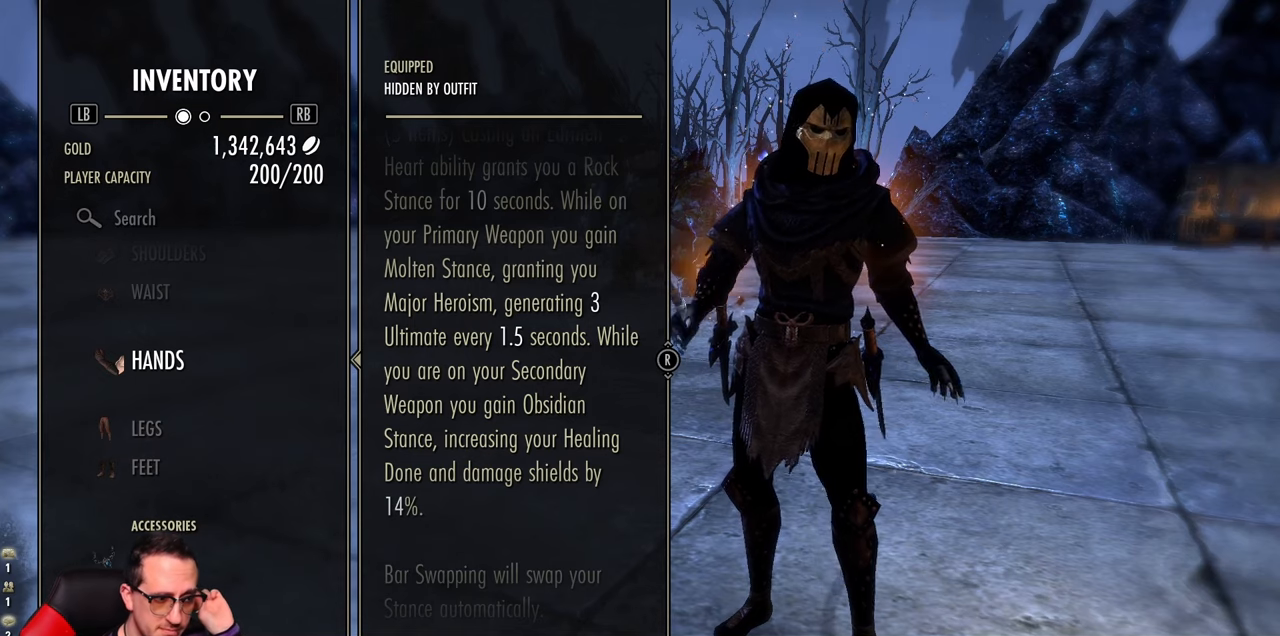
Gameplay with a controller (Xbox layout); each line is a JSON object with the inputs held at the frame after it. "events" lists button and stick changes between this image and that frame as [ms after this image, input, new state], when the widget could be followed in between.
{"buttons": [], "left_stick": "center", "right_stick": "down", "events": [[183, "right_stick", "down"]]}
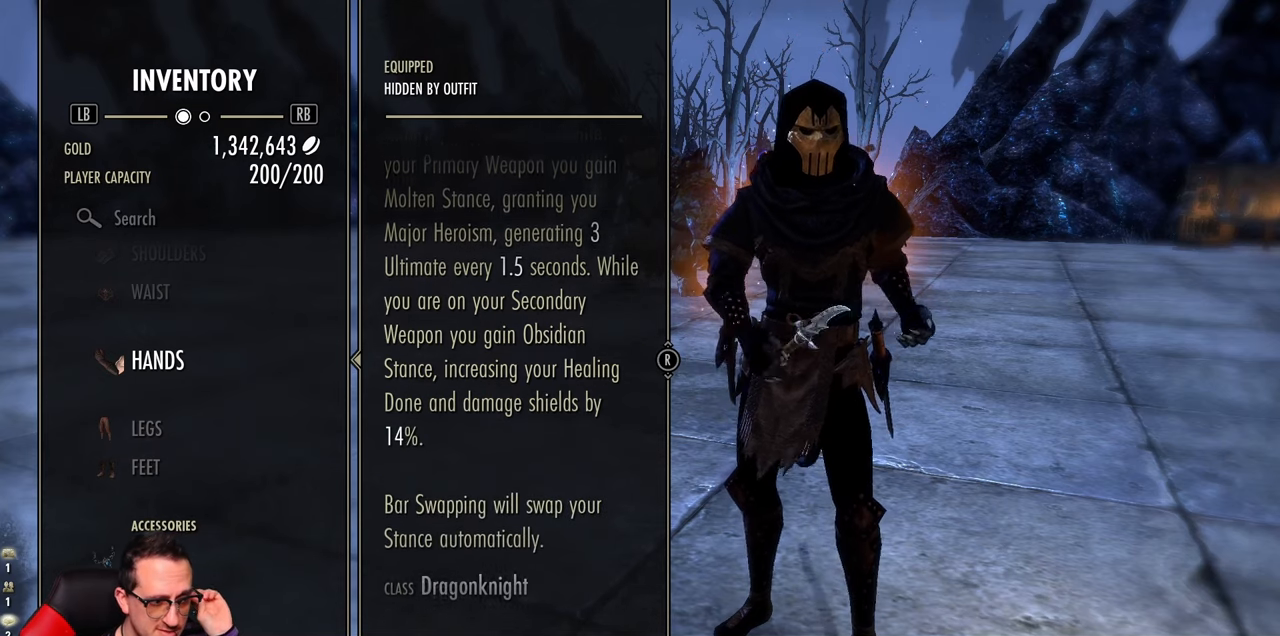
{"buttons": [], "left_stick": "center", "right_stick": "center", "events": [[133, "right_stick", "center"]]}
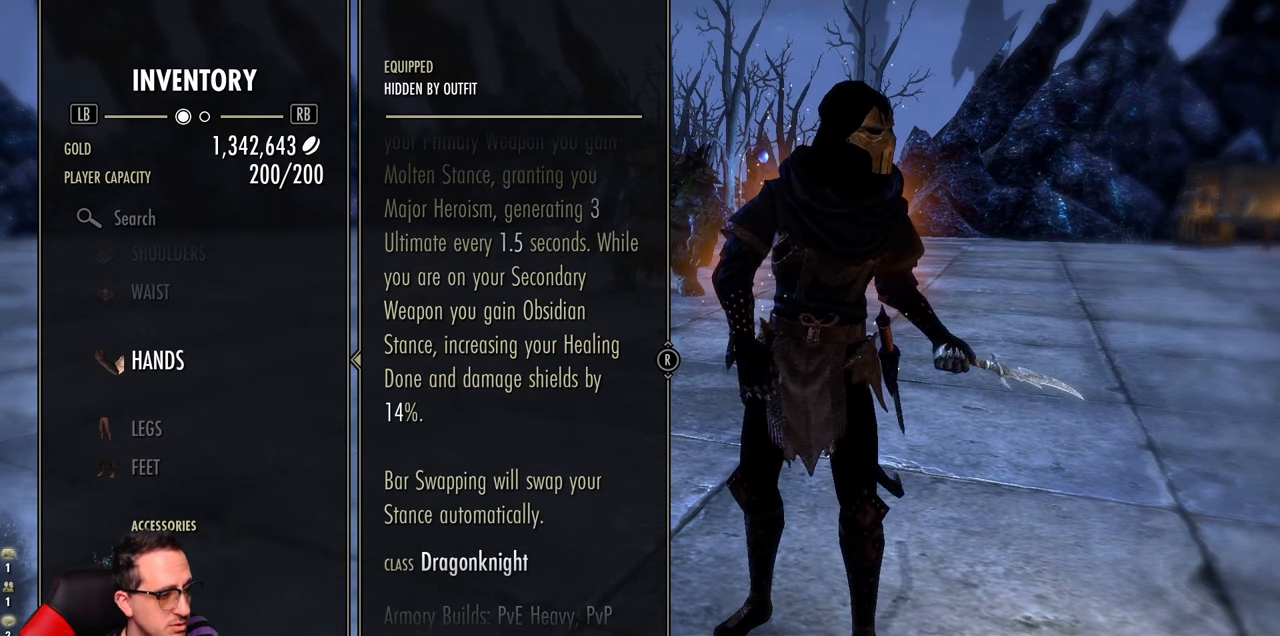
{"buttons": [], "left_stick": "center", "right_stick": "down", "events": [[250, "right_stick", "down"]]}
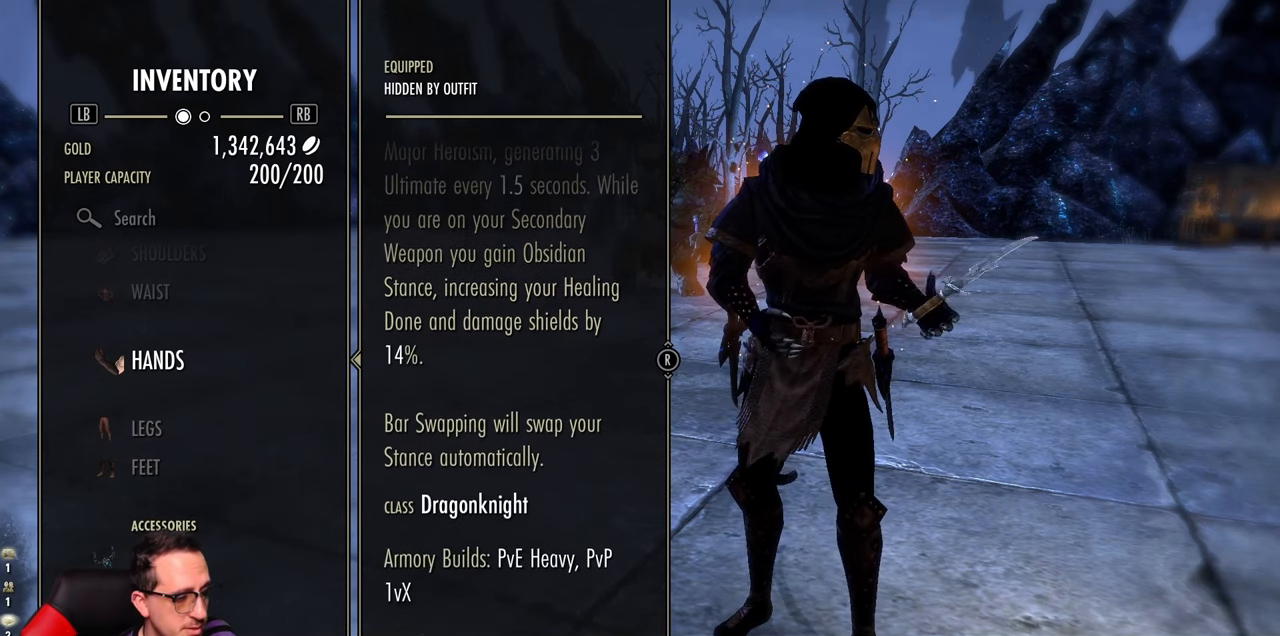
{"buttons": [], "left_stick": "center", "right_stick": "up", "events": [[267, "right_stick", "center"], [500, "right_stick", "up"]]}
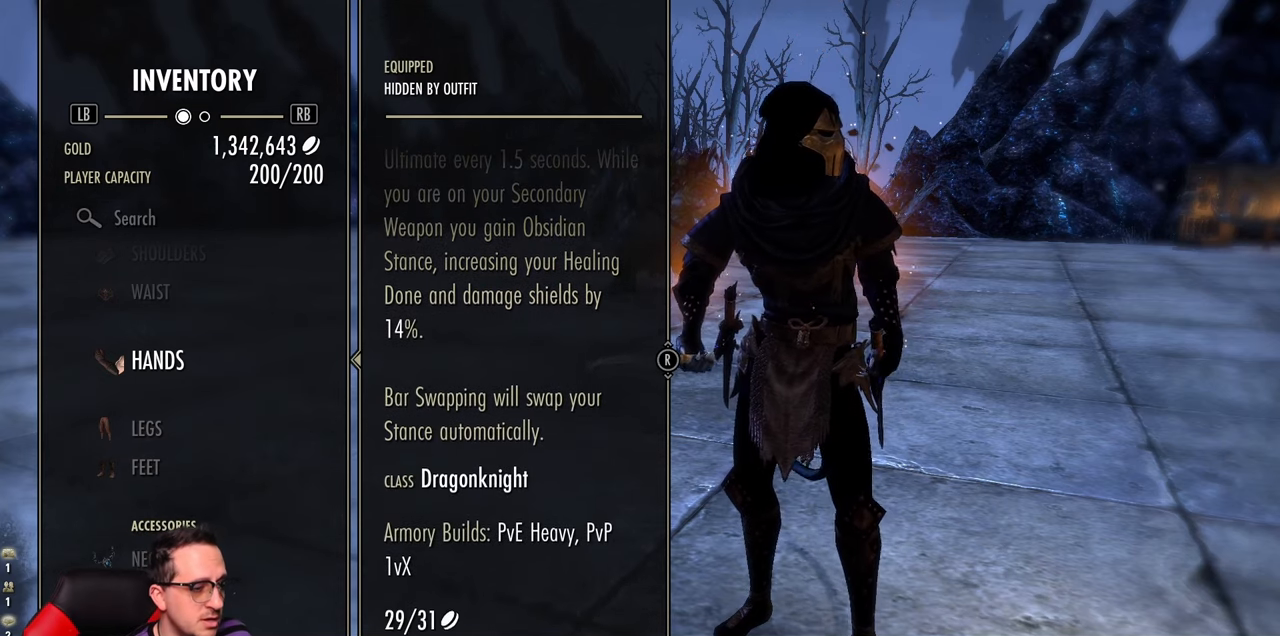
{"buttons": [], "left_stick": "center", "right_stick": "up", "events": []}
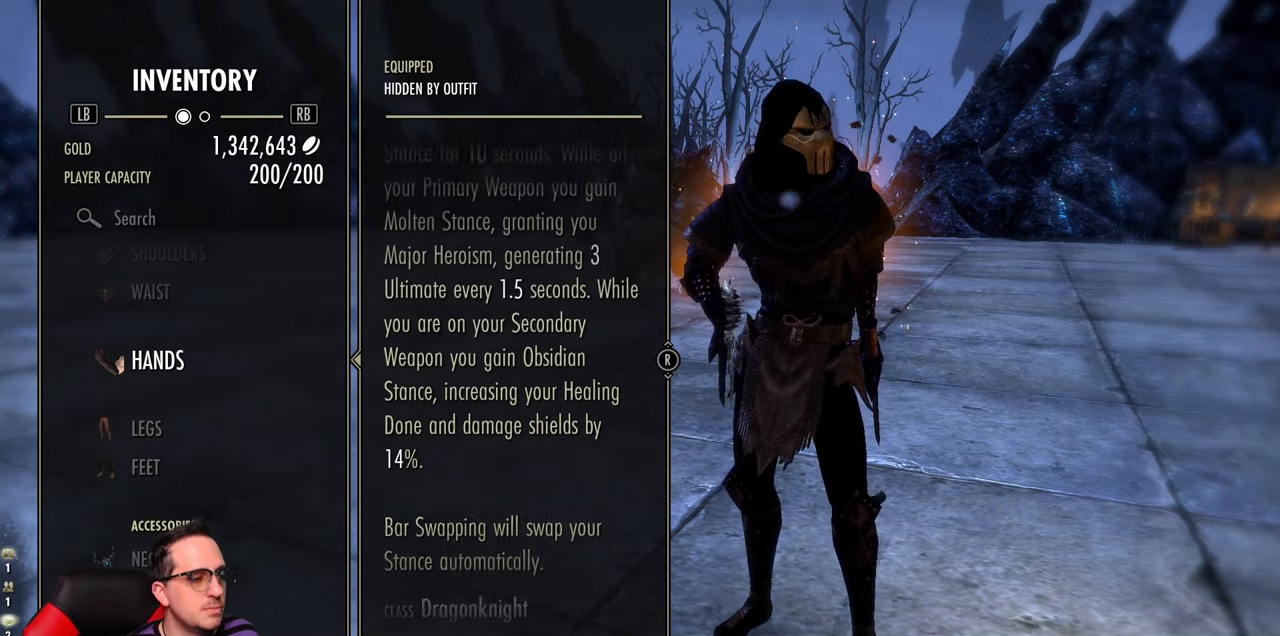
{"buttons": [], "left_stick": "center", "right_stick": "center", "events": [[500, "right_stick", "center"]]}